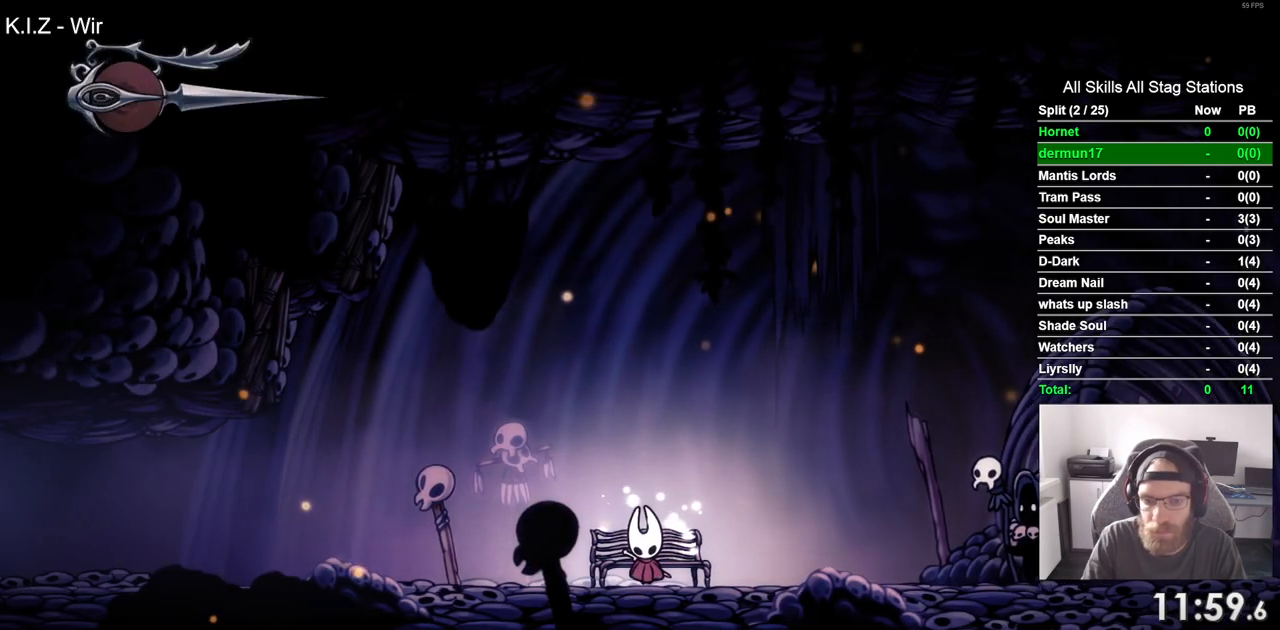
Gameplay with a controller (PlayStation layout); each line is a JSON object with the inputs held at the frame after it. "events" lists button and stick changes between this image and that frame as [ms after this image, input, new state], when the widget could be followed in between.
{"buttons": ["R2", "DPAD_LEFT"], "left_stick": "center", "right_stick": "center", "events": [[67, "DPAD_DOWN", "up"], [183, "DPAD_LEFT", "down"], [350, "R2", "down"]]}
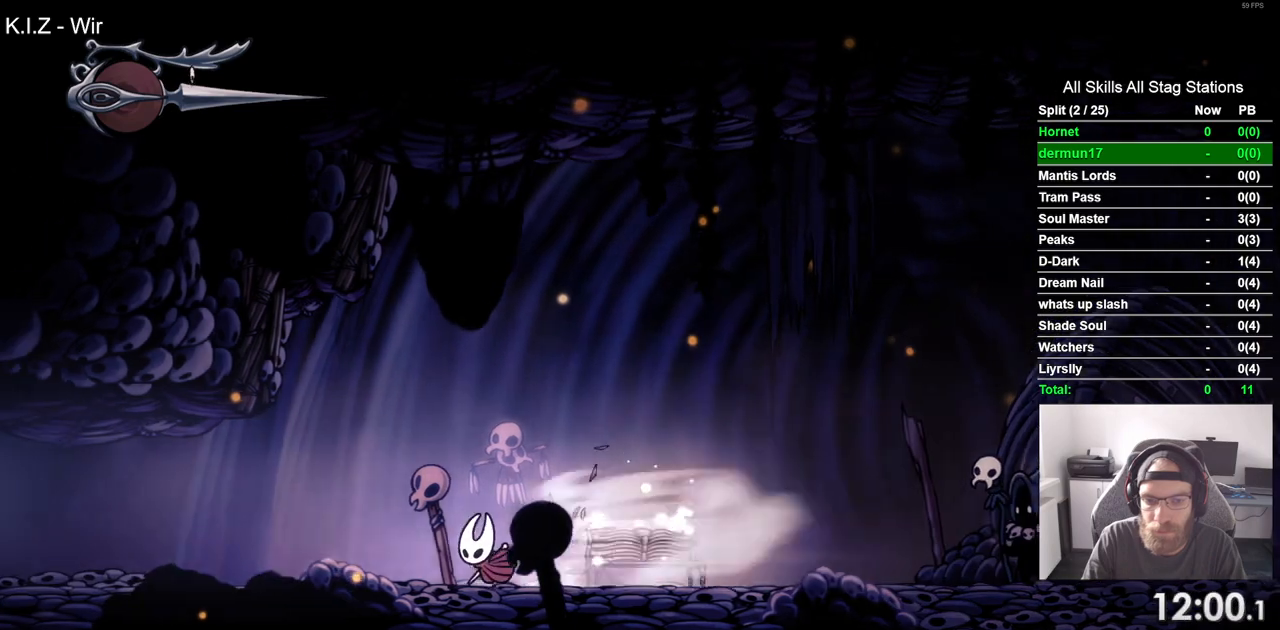
{"buttons": ["R2", "DPAD_LEFT"], "left_stick": "center", "right_stick": "center", "events": [[50, "R2", "up"], [367, "R2", "down"]]}
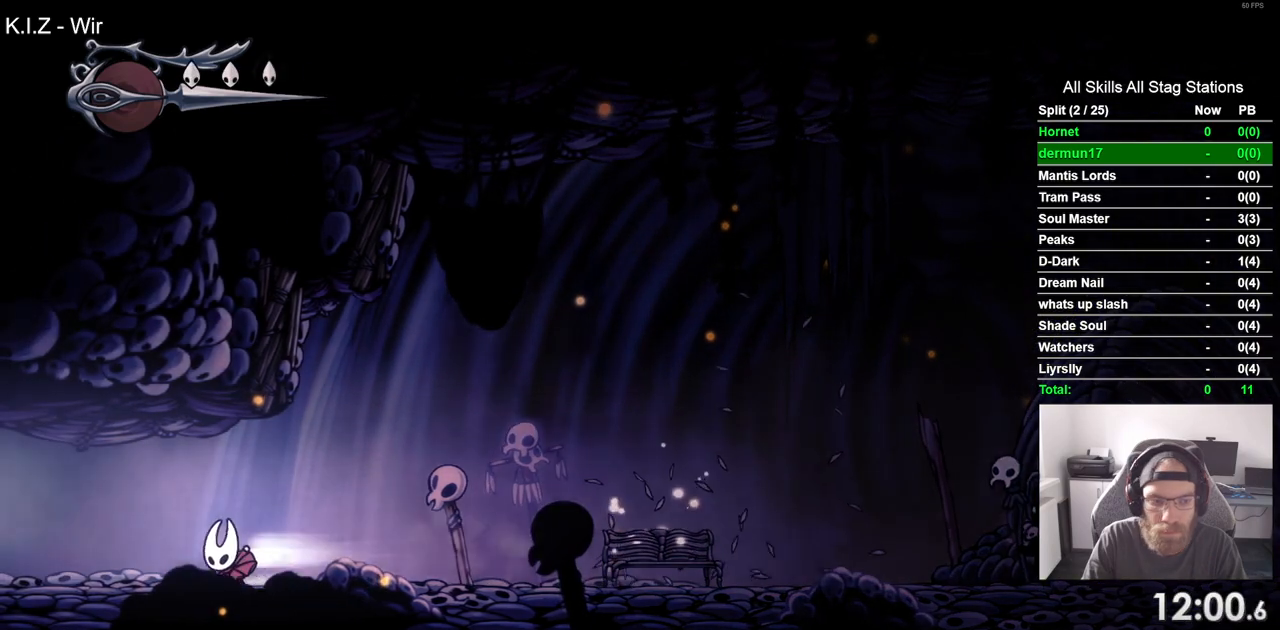
{"buttons": ["DPAD_LEFT"], "left_stick": "center", "right_stick": "center", "events": [[83, "R2", "up"]]}
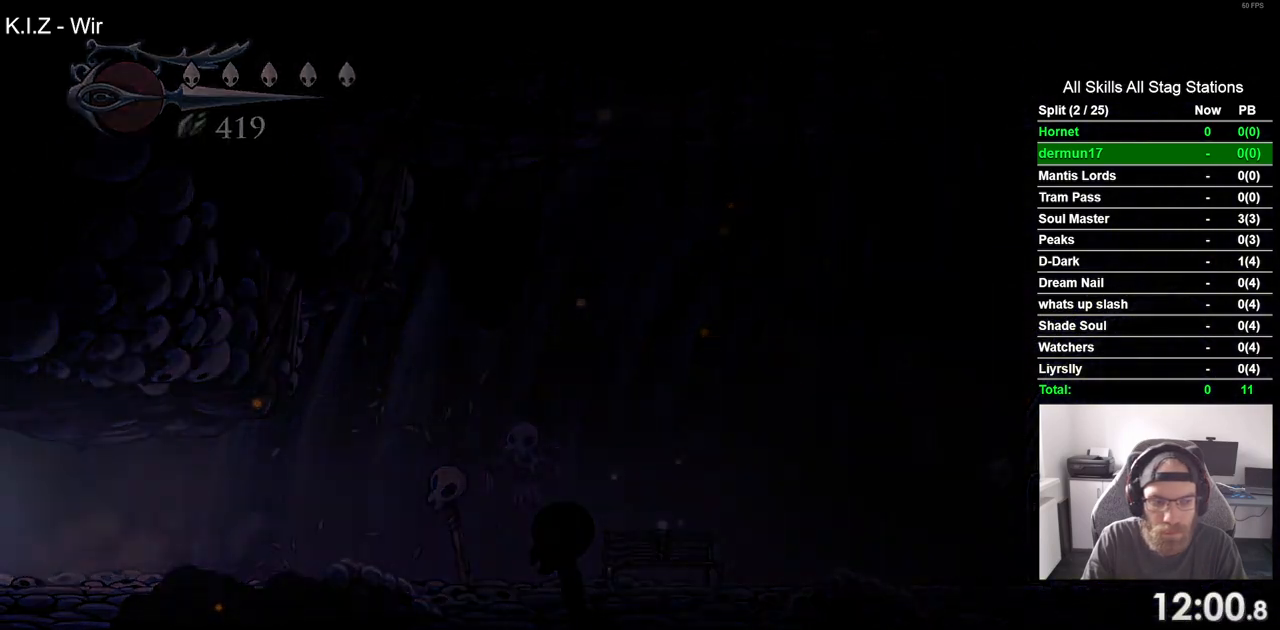
{"buttons": ["DPAD_LEFT"], "left_stick": "center", "right_stick": "center", "events": []}
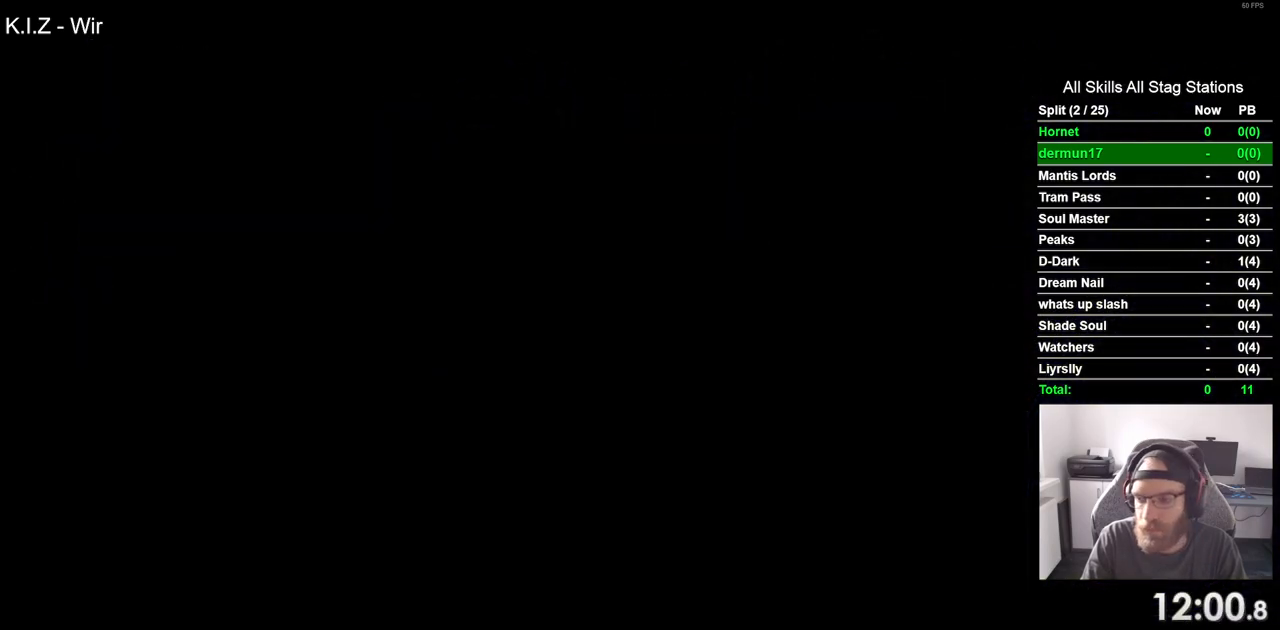
{"buttons": ["DPAD_LEFT"], "left_stick": "center", "right_stick": "center", "events": []}
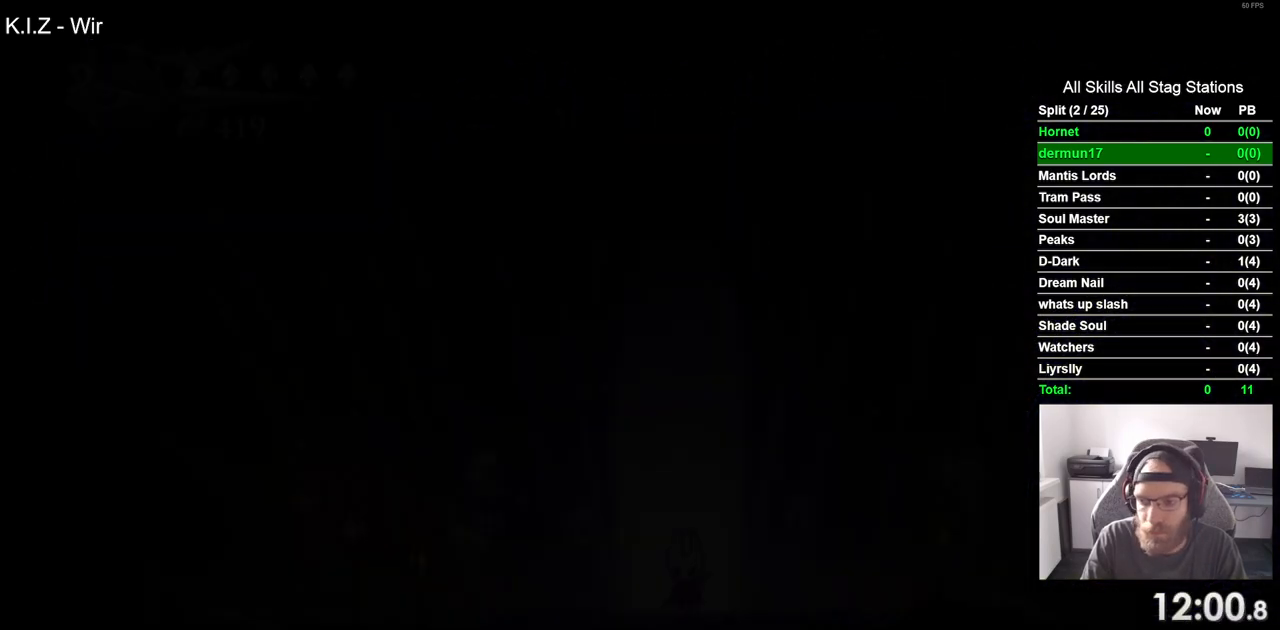
{"buttons": ["R2", "DPAD_LEFT"], "left_stick": "center", "right_stick": "center", "events": [[500, "R2", "down"]]}
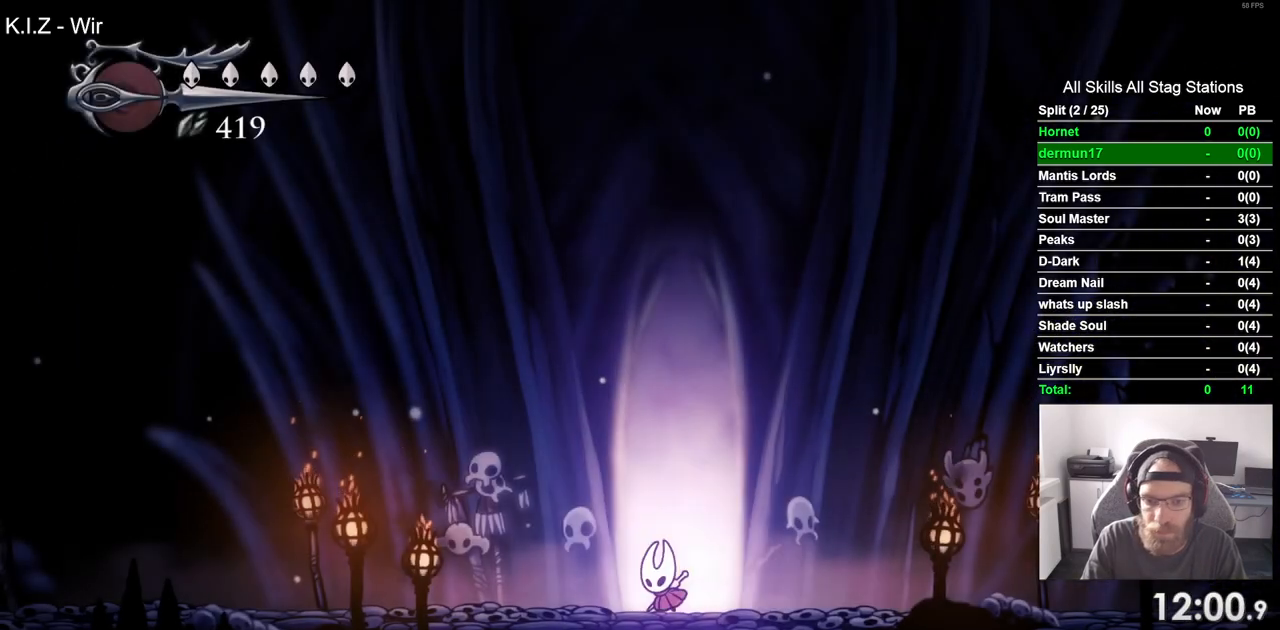
{"buttons": ["DPAD_LEFT"], "left_stick": "center", "right_stick": "center", "events": [[233, "R2", "up"]]}
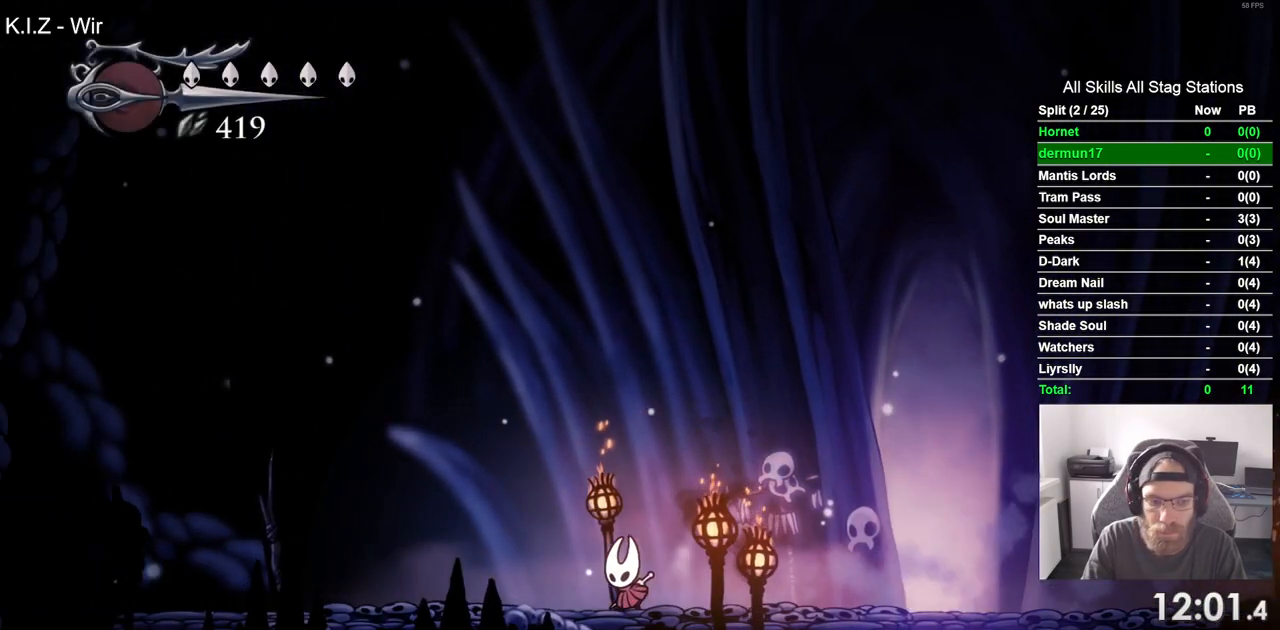
{"buttons": ["DPAD_LEFT"], "left_stick": "center", "right_stick": "center", "events": [[50, "R2", "down"], [250, "R2", "up"]]}
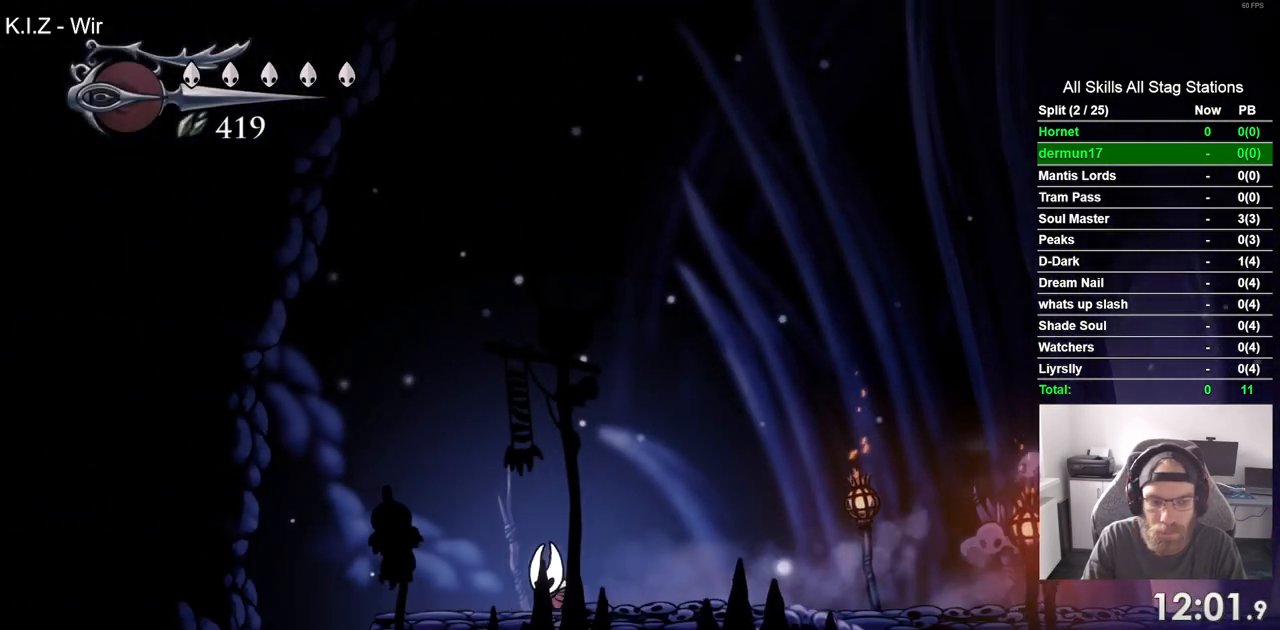
{"buttons": ["DPAD_LEFT"], "left_stick": "center", "right_stick": "center", "events": []}
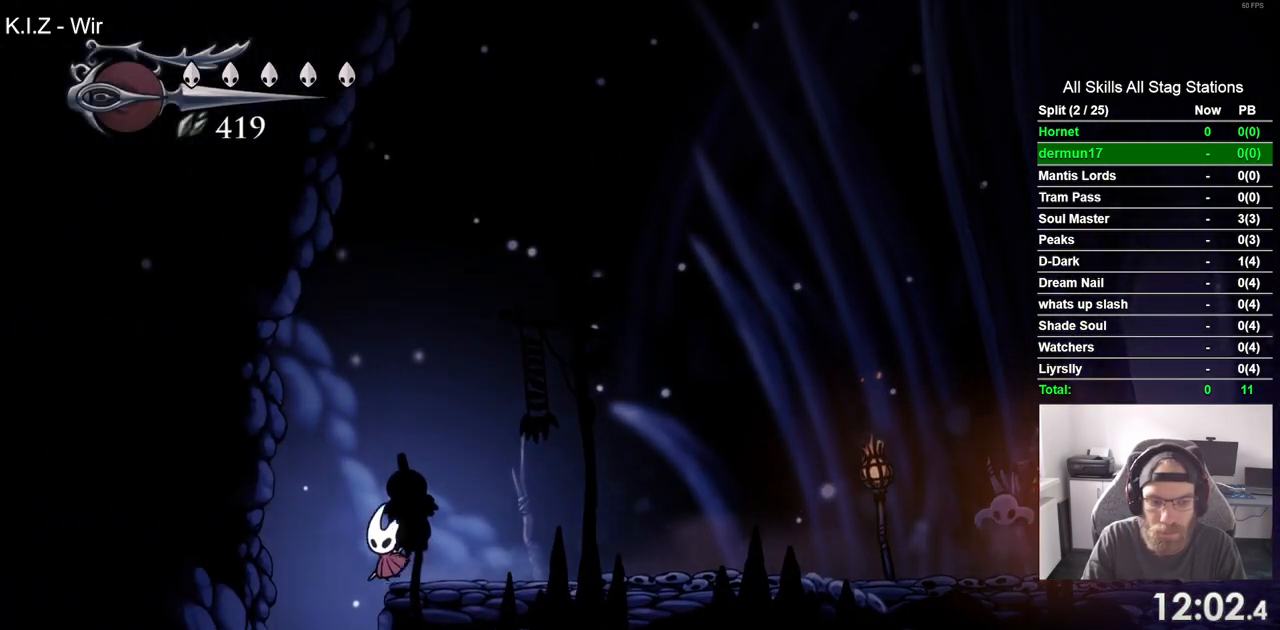
{"buttons": [], "left_stick": "center", "right_stick": "center", "events": [[50, "DPAD_LEFT", "up"]]}
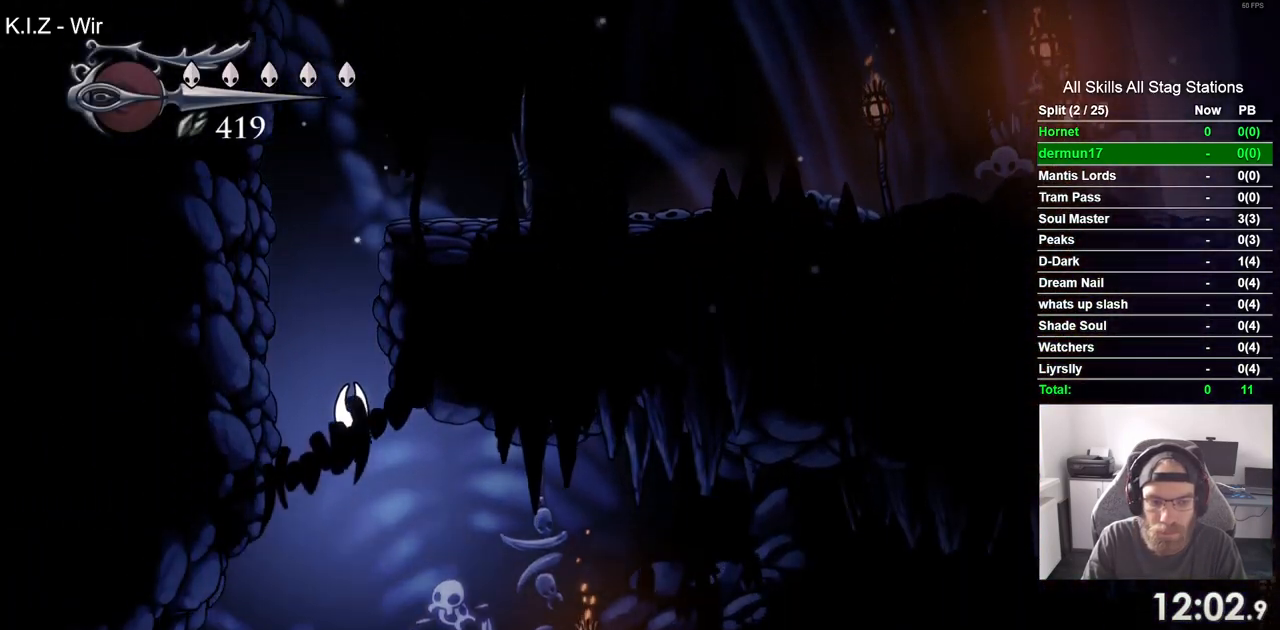
{"buttons": ["R2", "DPAD_RIGHT"], "left_stick": "center", "right_stick": "center", "events": [[400, "DPAD_RIGHT", "down"], [500, "R2", "down"]]}
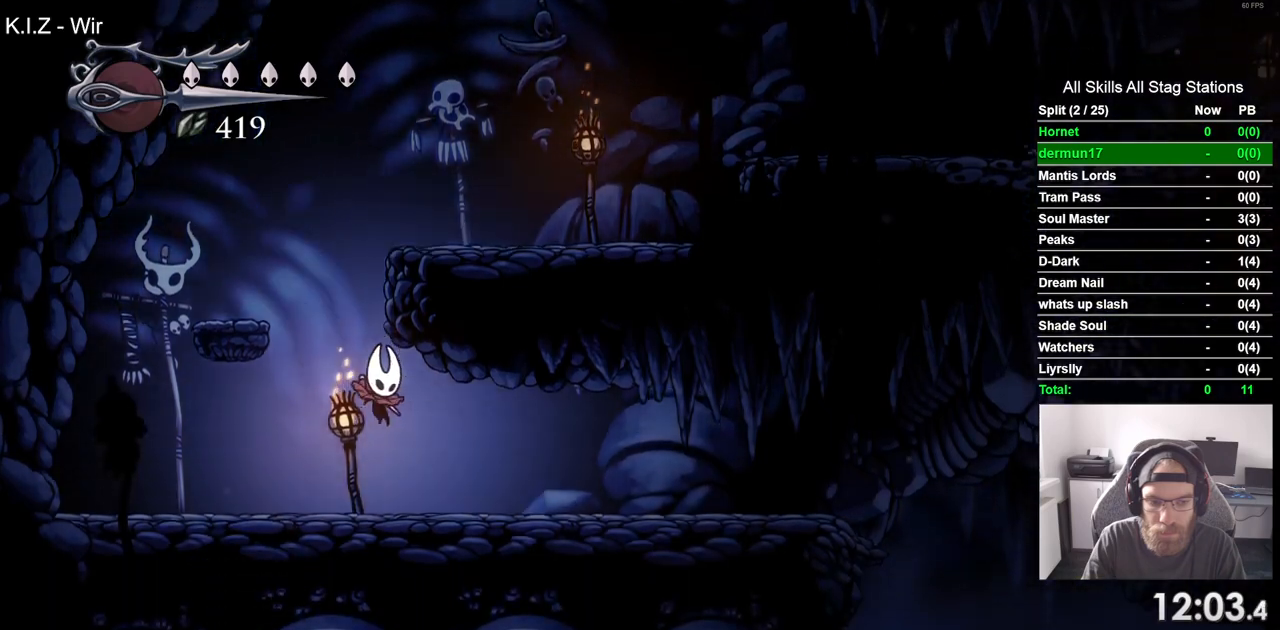
{"buttons": ["DPAD_RIGHT"], "left_stick": "center", "right_stick": "center", "events": [[217, "R2", "up"]]}
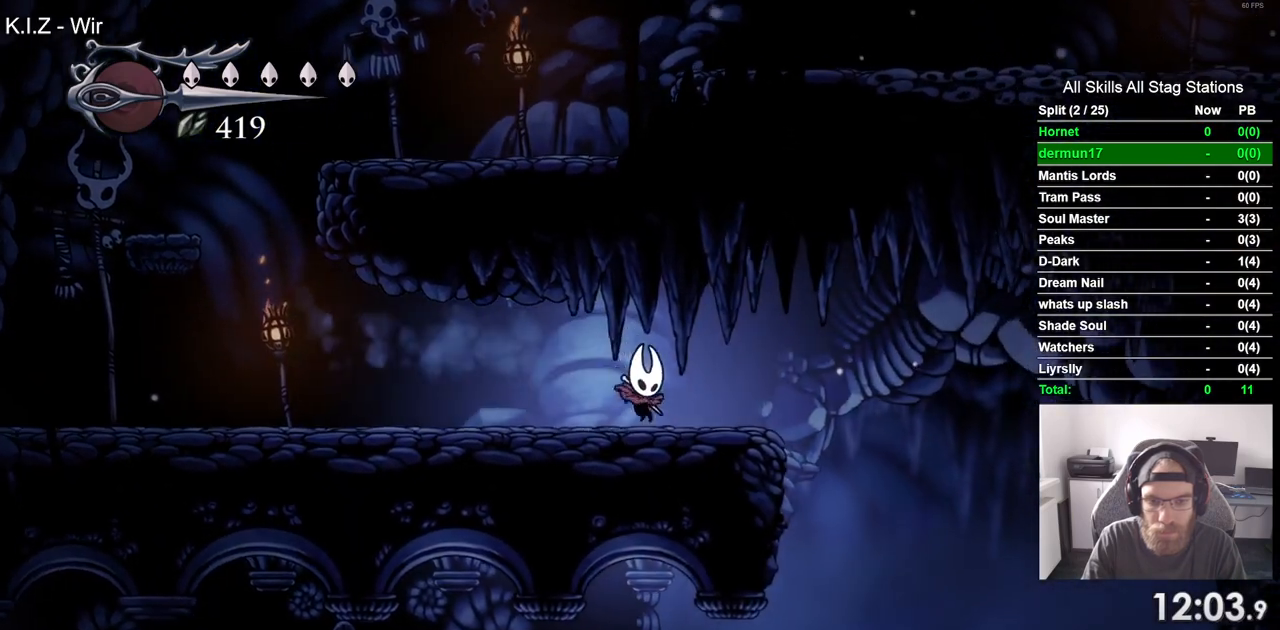
{"buttons": ["DPAD_RIGHT"], "left_stick": "center", "right_stick": "center", "events": [[33, "R2", "down"], [233, "R2", "up"]]}
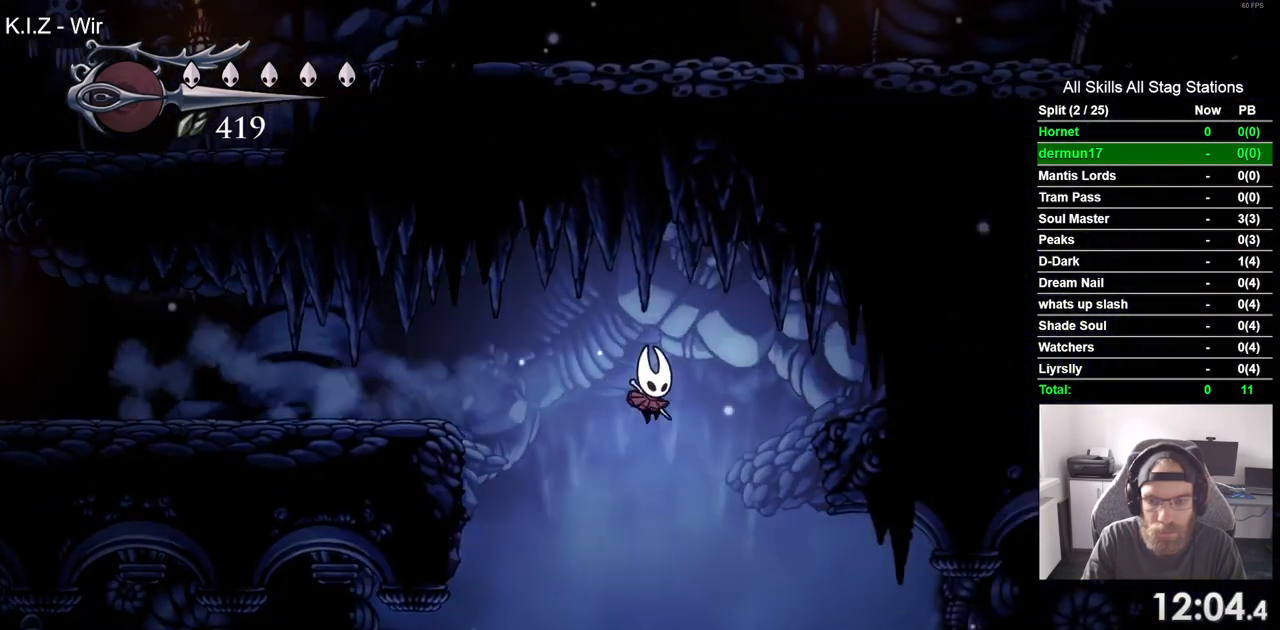
{"buttons": ["R2", "DPAD_RIGHT"], "left_stick": "center", "right_stick": "center", "events": [[400, "R2", "down"]]}
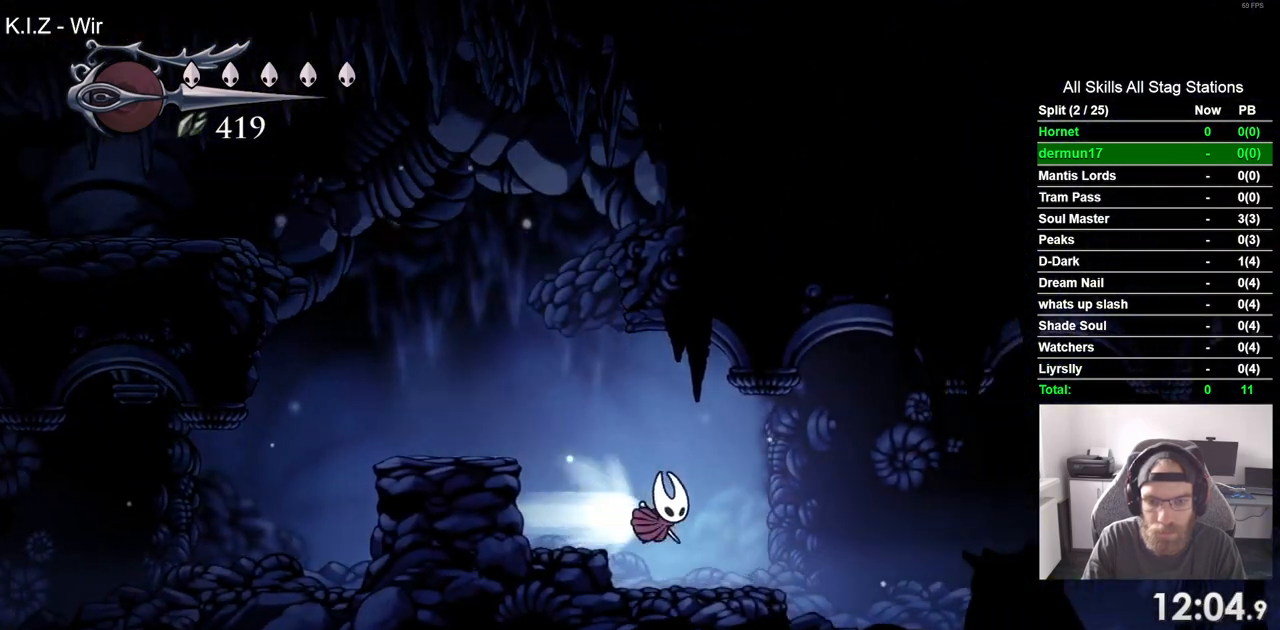
{"buttons": ["R2", "DPAD_RIGHT"], "left_stick": "center", "right_stick": "center", "events": [[117, "R2", "up"], [483, "R2", "down"]]}
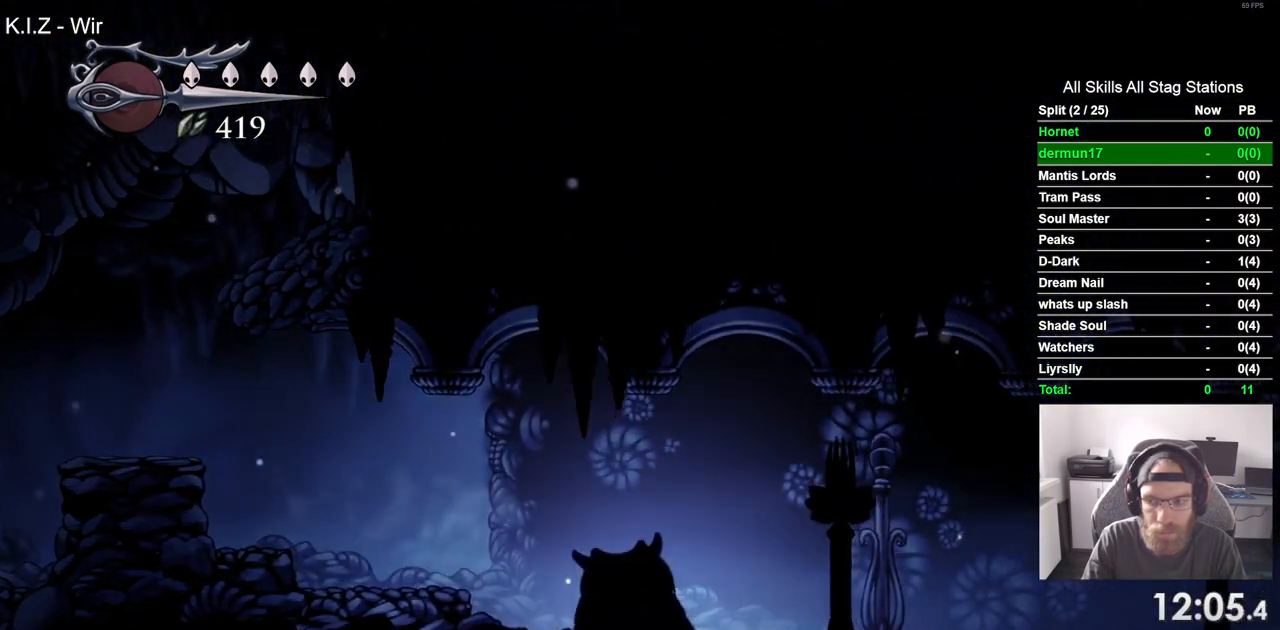
{"buttons": ["DPAD_RIGHT"], "left_stick": "center", "right_stick": "center", "events": [[183, "R2", "up"]]}
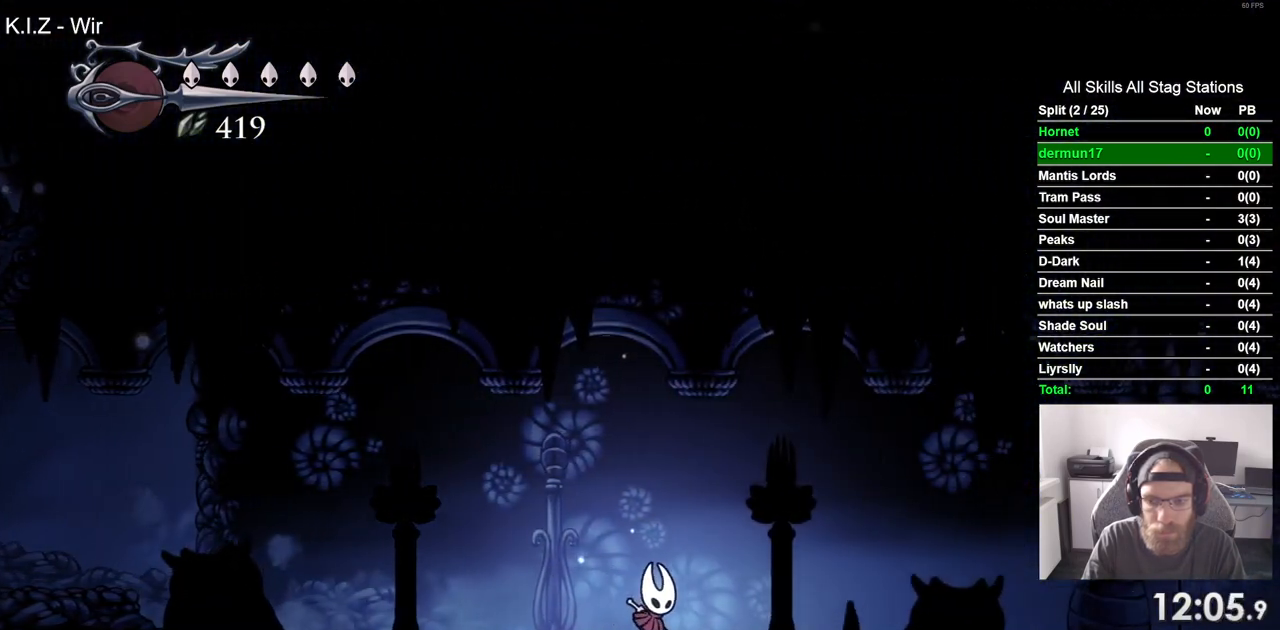
{"buttons": ["DPAD_RIGHT"], "left_stick": "center", "right_stick": "center", "events": [[100, "R1", "down"], [100, "R2", "down"], [217, "R1", "up"], [250, "R2", "up"]]}
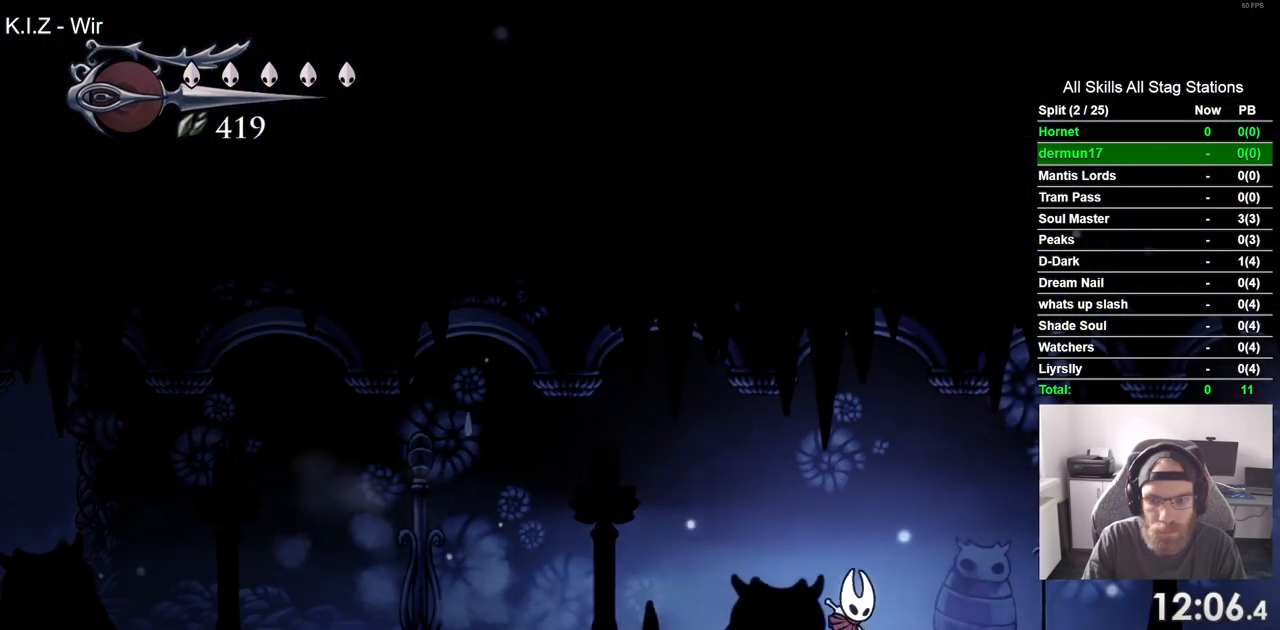
{"buttons": ["DPAD_RIGHT"], "left_stick": "center", "right_stick": "center"}
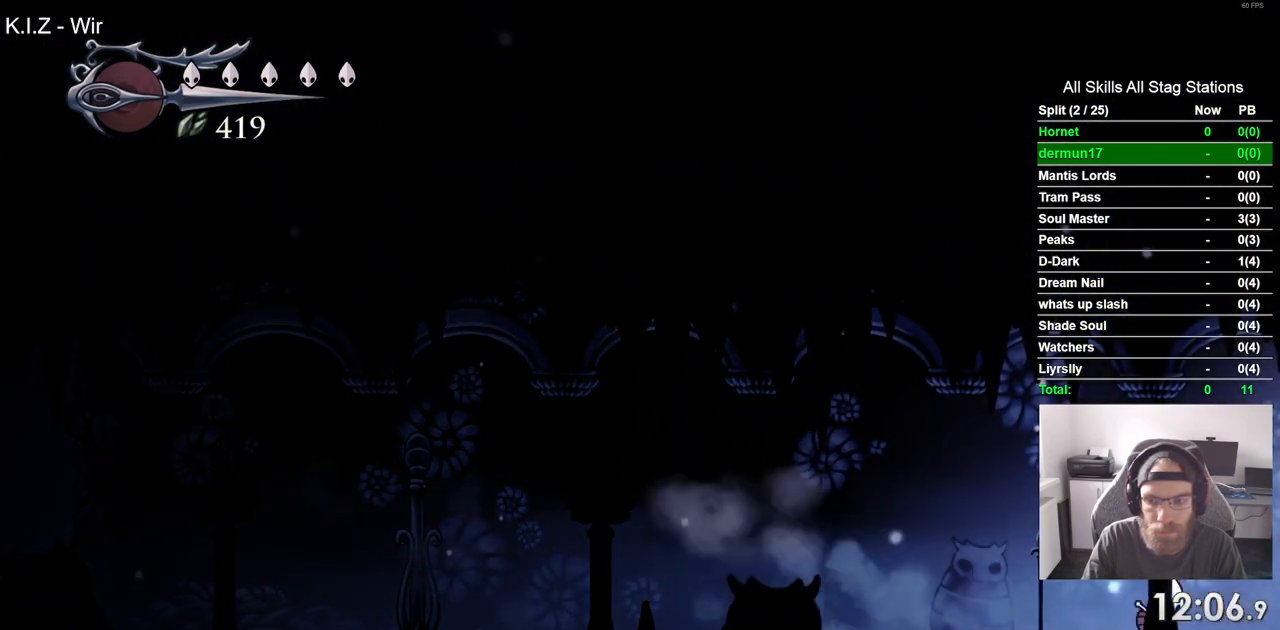
{"buttons": ["DPAD_RIGHT"], "left_stick": "center", "right_stick": "center", "events": []}
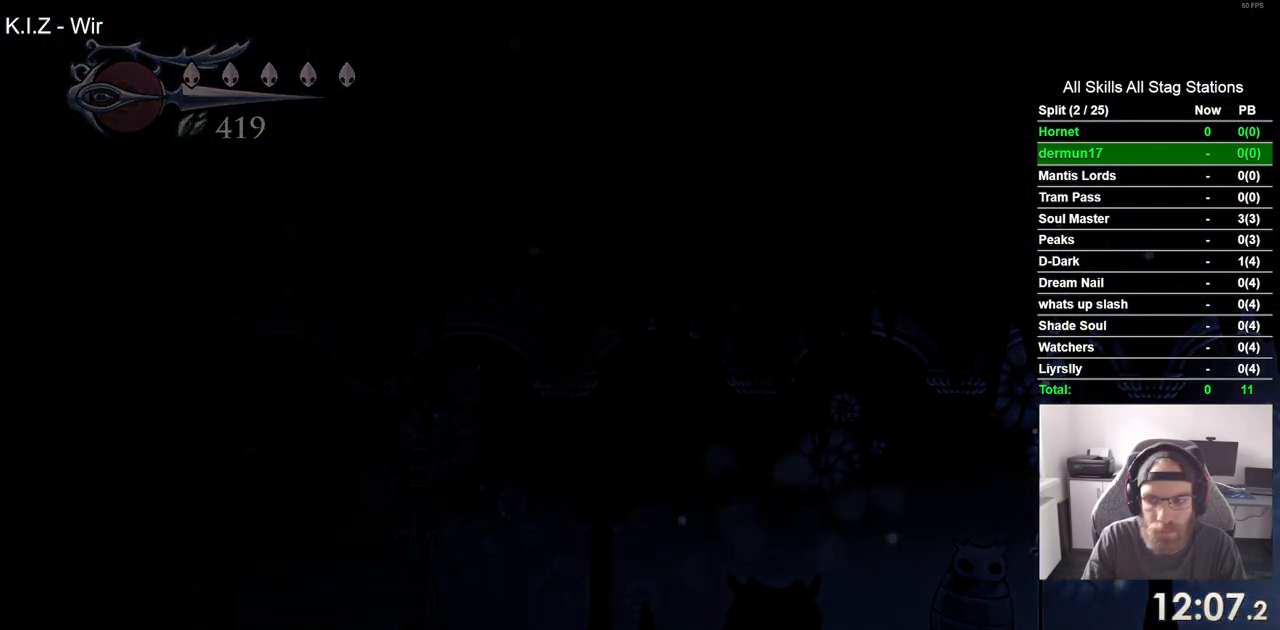
{"buttons": ["DPAD_RIGHT"], "left_stick": "center", "right_stick": "center", "events": []}
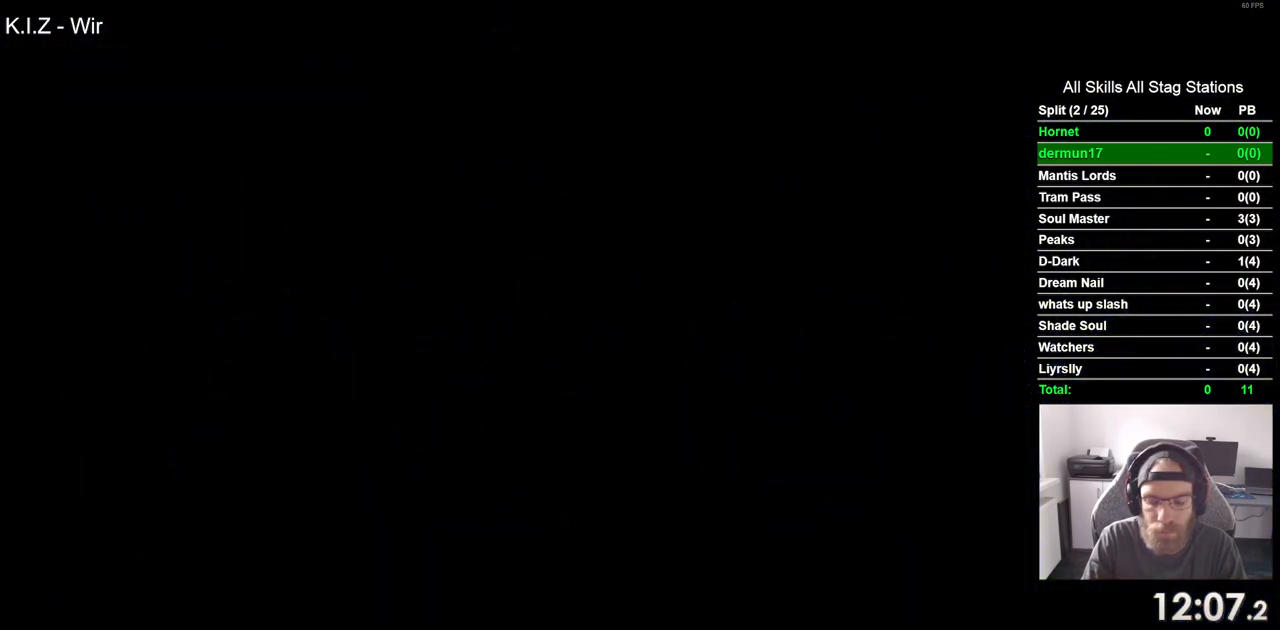
{"buttons": ["DPAD_RIGHT"], "left_stick": "center", "right_stick": "center", "events": []}
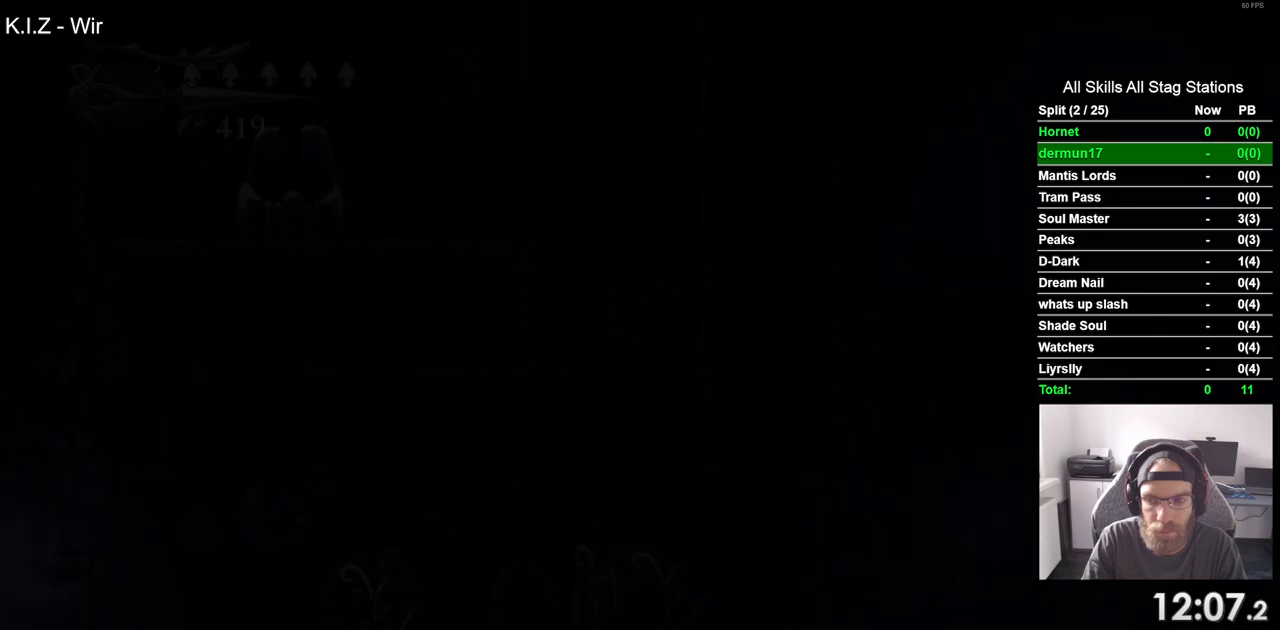
{"buttons": ["DPAD_RIGHT"], "left_stick": "center", "right_stick": "center", "events": []}
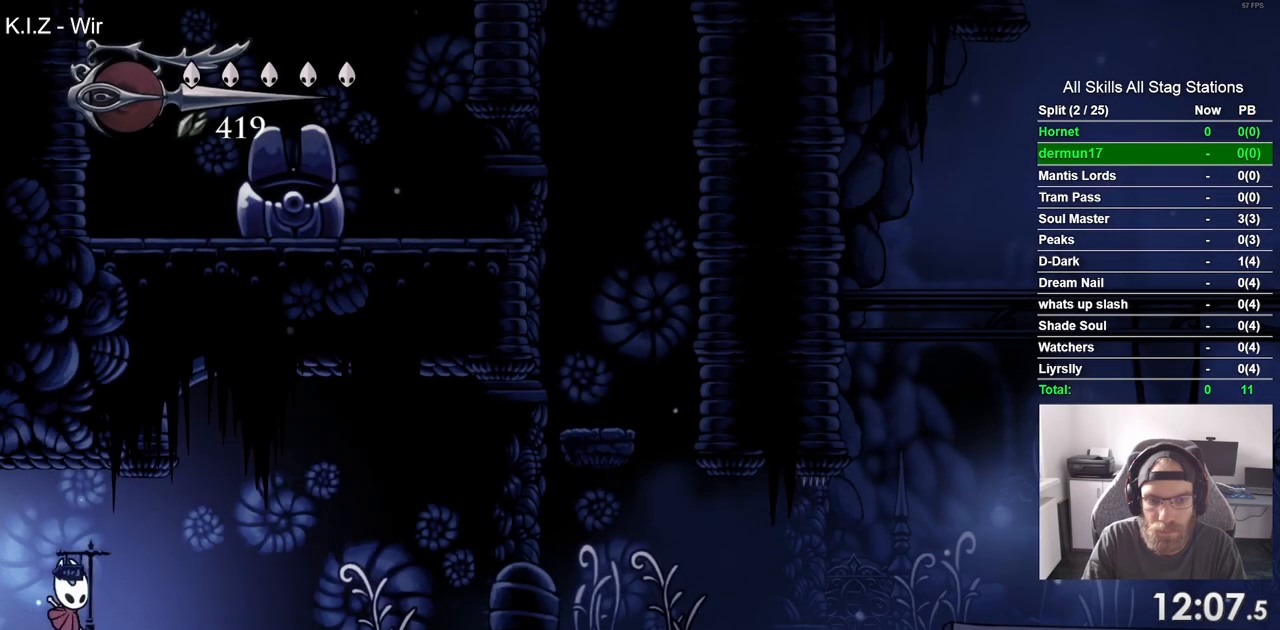
{"buttons": ["DPAD_RIGHT"], "left_stick": "center", "right_stick": "center", "events": [[67, "R1", "down"], [67, "R2", "down"], [250, "R1", "up"], [250, "R2", "up"]]}
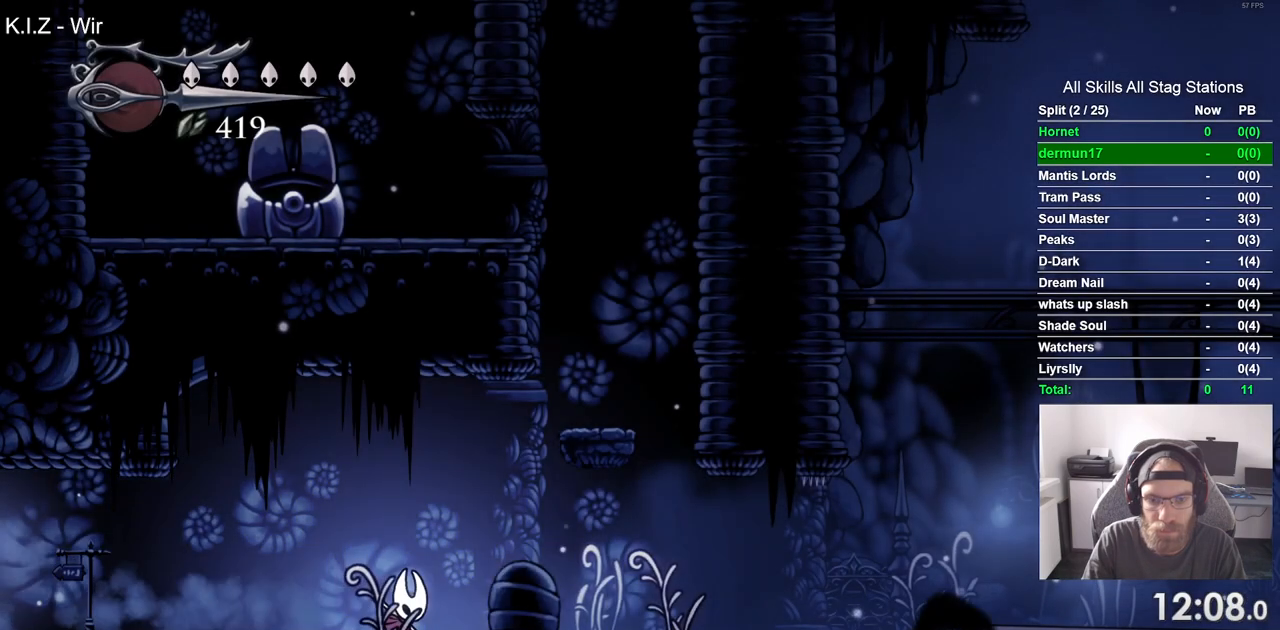
{"buttons": ["DPAD_RIGHT"], "left_stick": "center", "right_stick": "center", "events": [[67, "R1", "down"], [67, "R2", "down"], [250, "R1", "up"], [250, "R2", "up"]]}
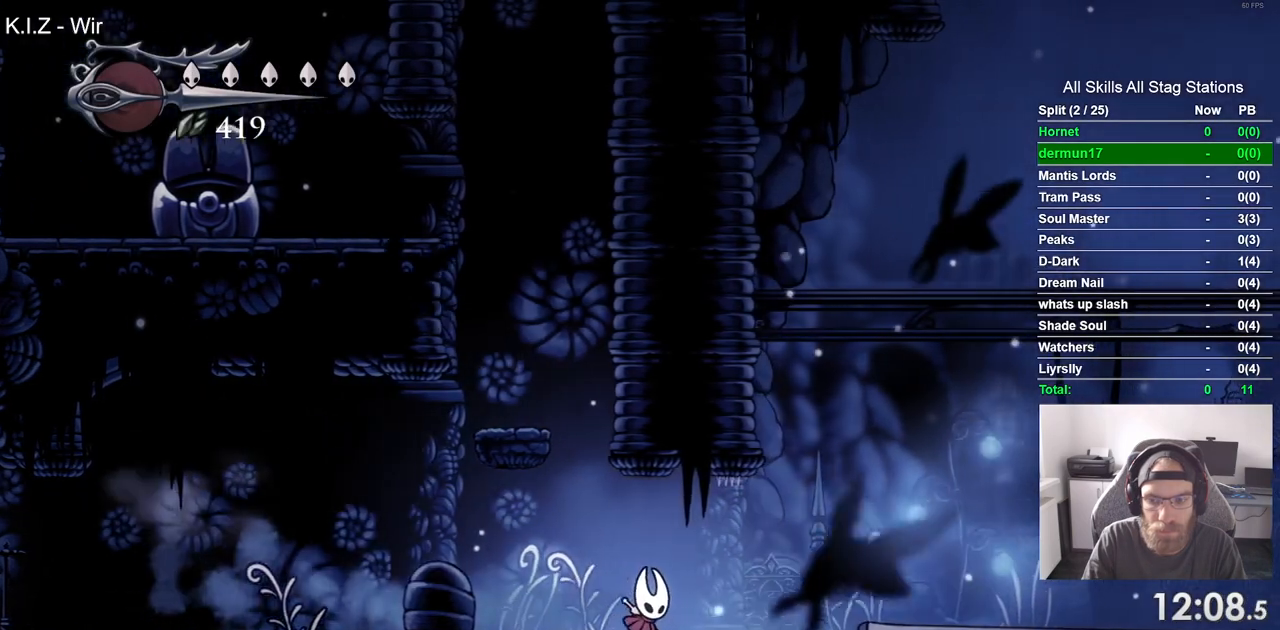
{"buttons": ["DPAD_RIGHT"], "left_stick": "center", "right_stick": "center", "events": [[167, "R2", "down"], [333, "R2", "up"]]}
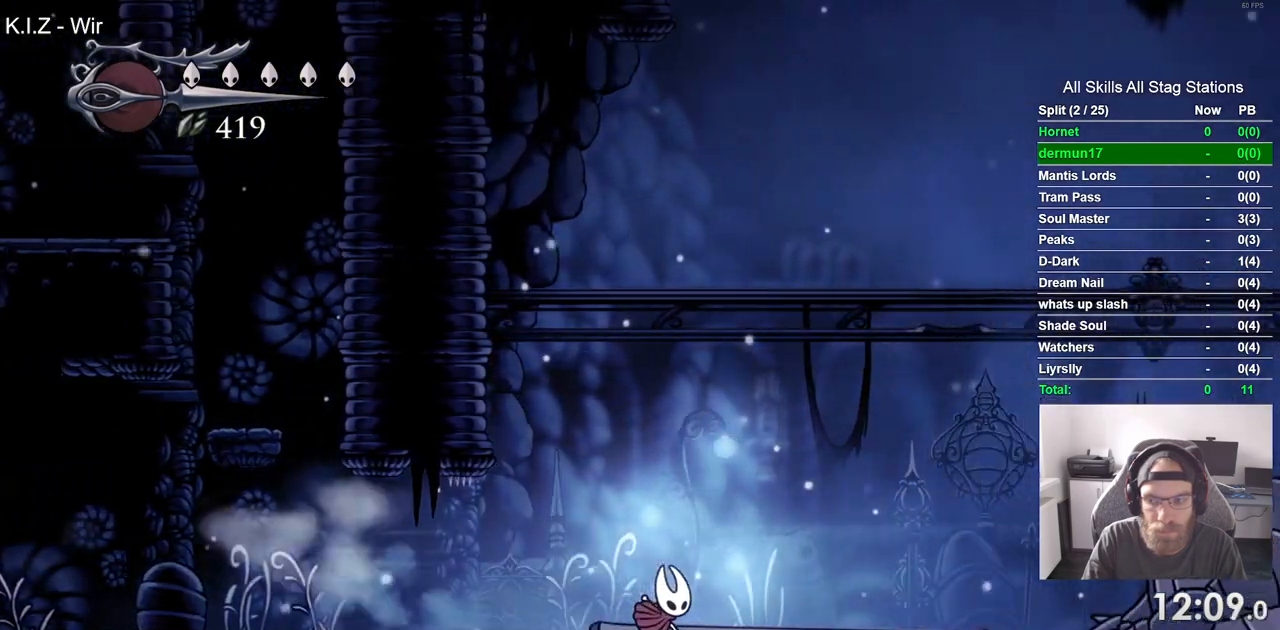
{"buttons": ["R2", "DPAD_RIGHT"], "left_stick": "center", "right_stick": "center", "events": [[333, "R1", "down"], [333, "R2", "down"], [467, "R1", "up"]]}
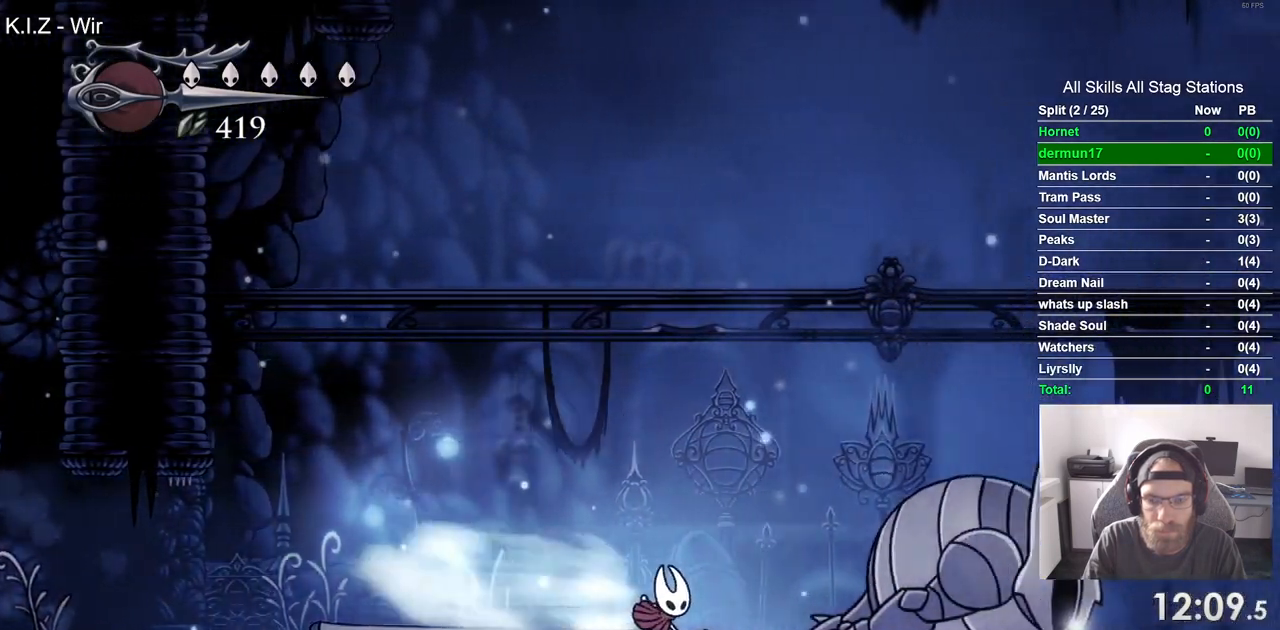
{"buttons": ["R1", "R2", "DPAD_RIGHT"], "left_stick": "center", "right_stick": "center", "events": [[17, "R2", "up"], [450, "R2", "down"], [467, "R1", "down"]]}
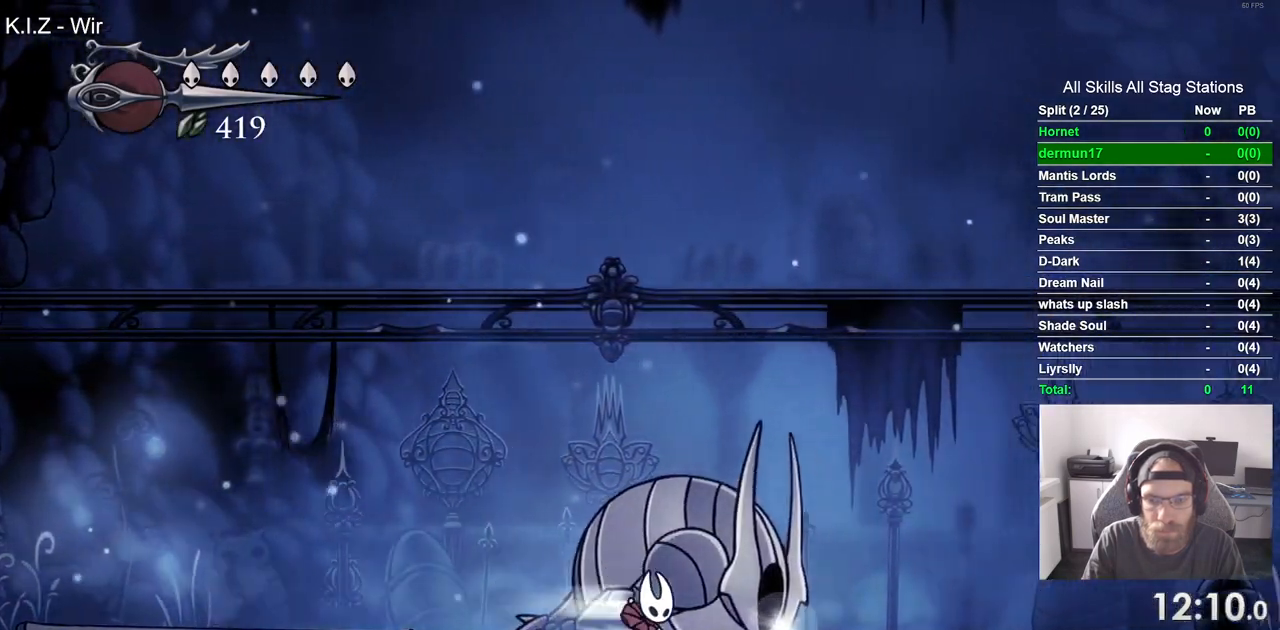
{"buttons": ["R2", "DPAD_RIGHT"], "left_stick": "center", "right_stick": "center", "events": [[100, "R1", "up"], [117, "R2", "up"], [500, "R2", "down"]]}
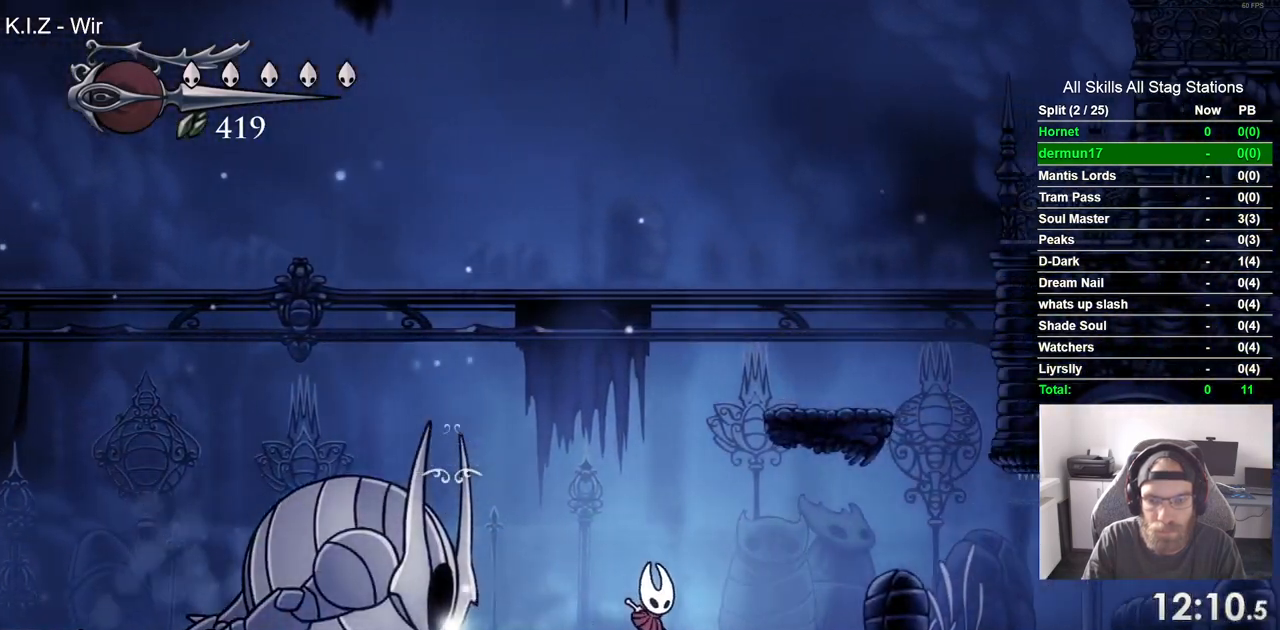
{"buttons": ["DPAD_RIGHT"], "left_stick": "center", "right_stick": "center", "events": [[50, "R1", "down"], [150, "R1", "up"], [167, "R2", "up"]]}
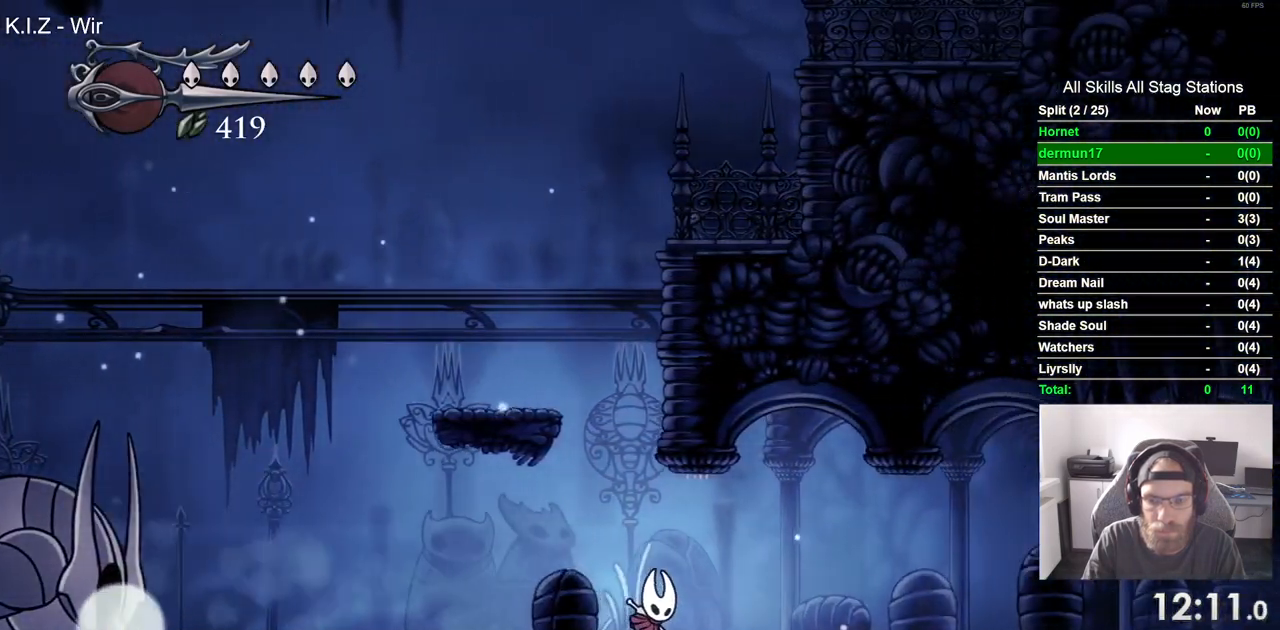
{"buttons": ["DPAD_RIGHT"], "left_stick": "center", "right_stick": "center", "events": [[67, "R1", "down"], [67, "R2", "down"], [200, "R1", "up"], [233, "R2", "up"]]}
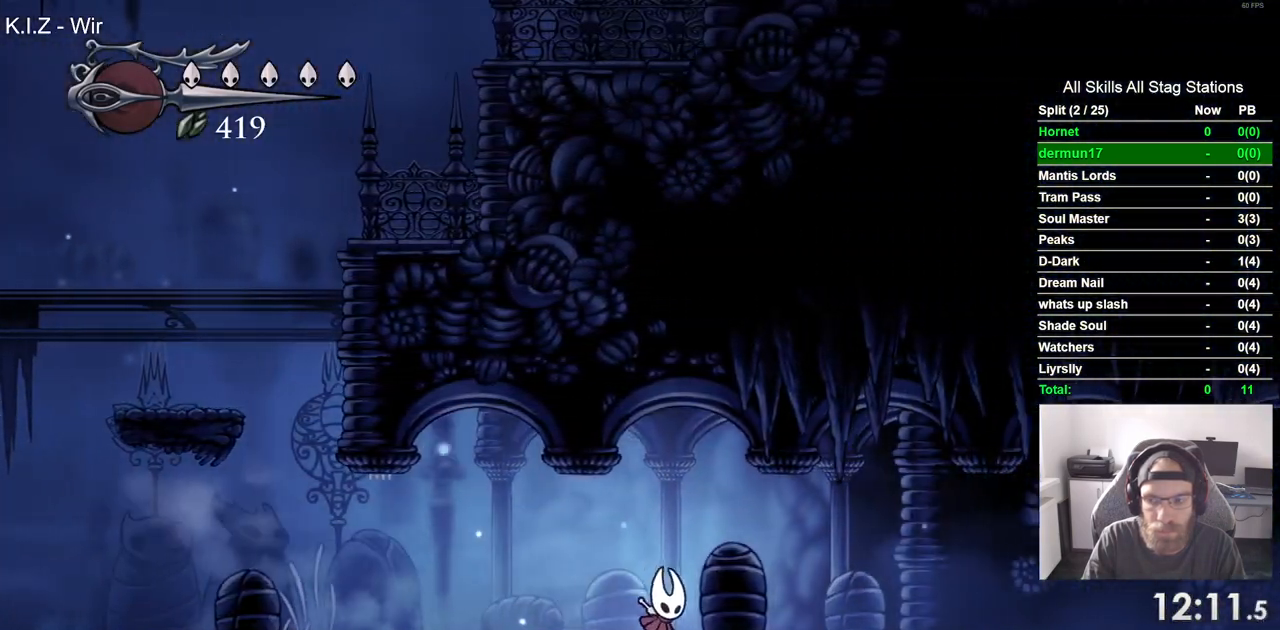
{"buttons": ["DPAD_RIGHT"], "left_stick": "center", "right_stick": "center", "events": [[150, "R1", "down"], [150, "R2", "down"], [200, "R1", "up"], [317, "R2", "up"]]}